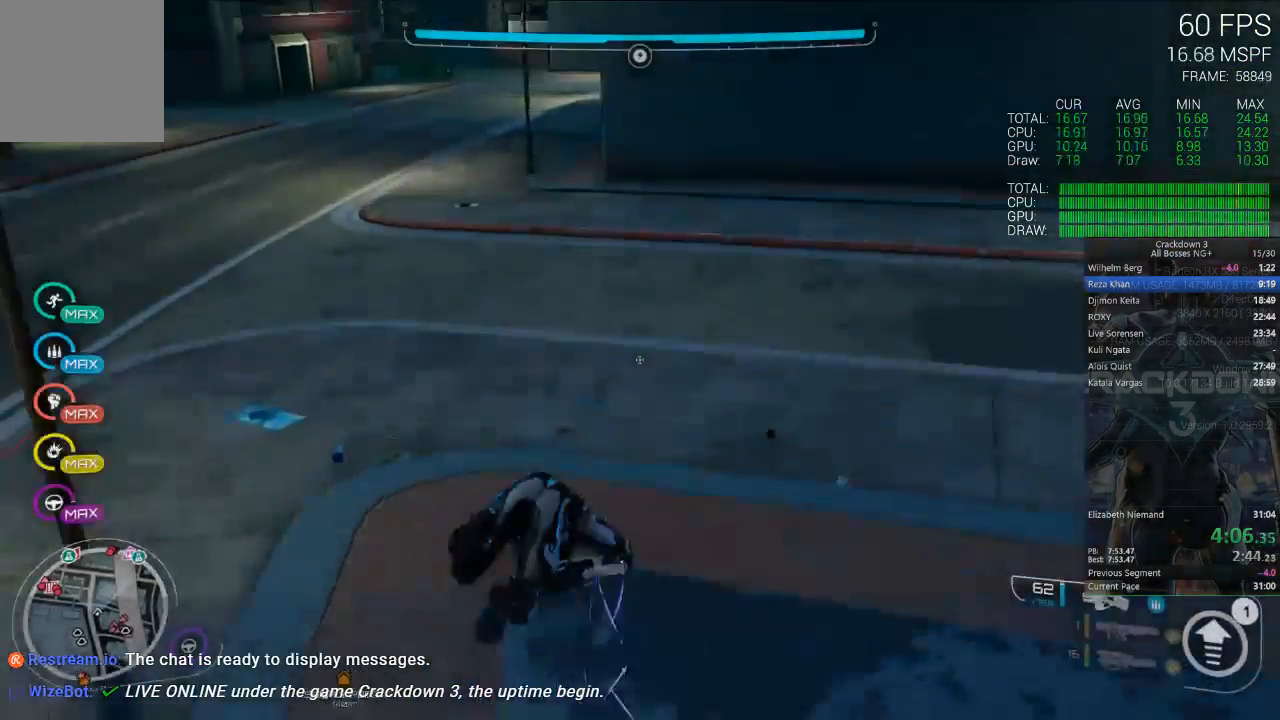
Gameplay with a controller (Xbox layout); each line is a JSON object with the inputs held at the frame after it (dt_ms = milliseconds from this image to that frame). "events" lists button and stick changes between this image and that frame as [ms after this image, input, new state], when the widget could be followed in between. Not read: SELECT.
{"dt_ms": 500, "buttons": [], "left_stick": "up-left", "right_stick": "center", "events": [[117, "left_stick", "up-left"], [350, "right_stick", "center"]]}
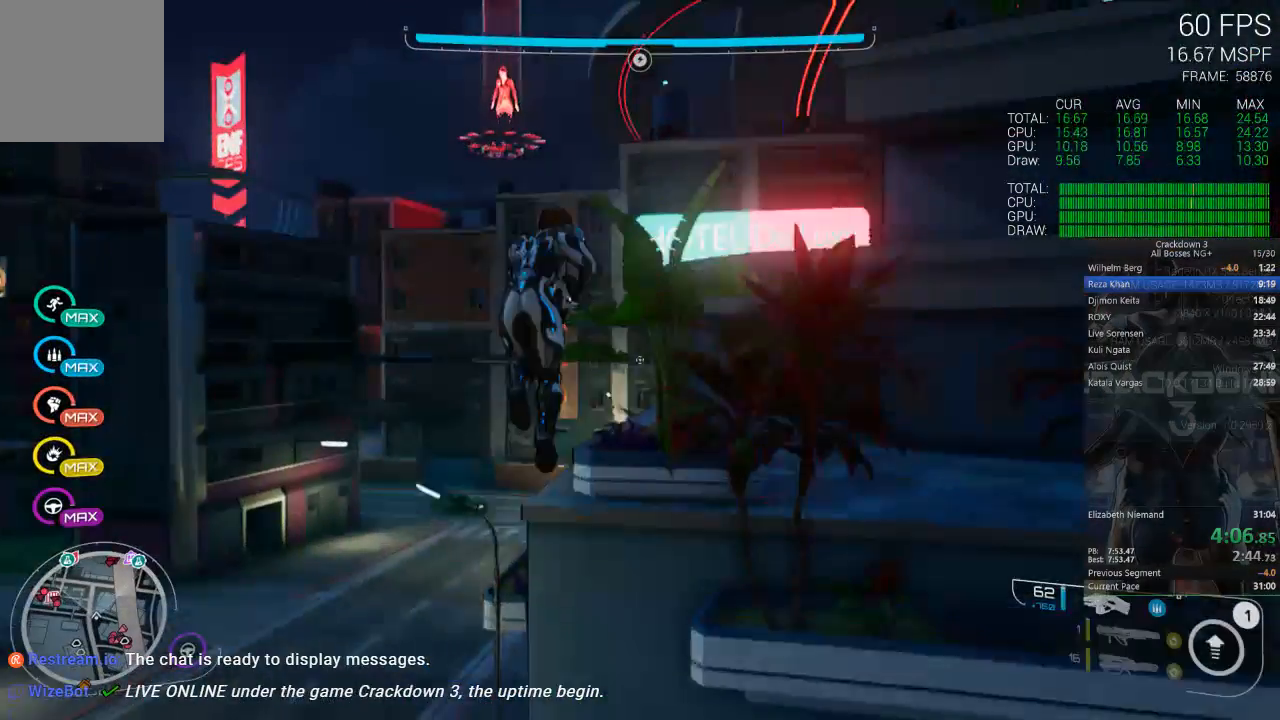
{"dt_ms": 500, "buttons": [], "left_stick": "up-right", "right_stick": "down-right", "events": [[33, "R2", "down"], [100, "R2", "up"], [183, "left_stick", "up"], [283, "left_stick", "up-right"], [350, "right_stick", "right"], [450, "right_stick", "down-right"]]}
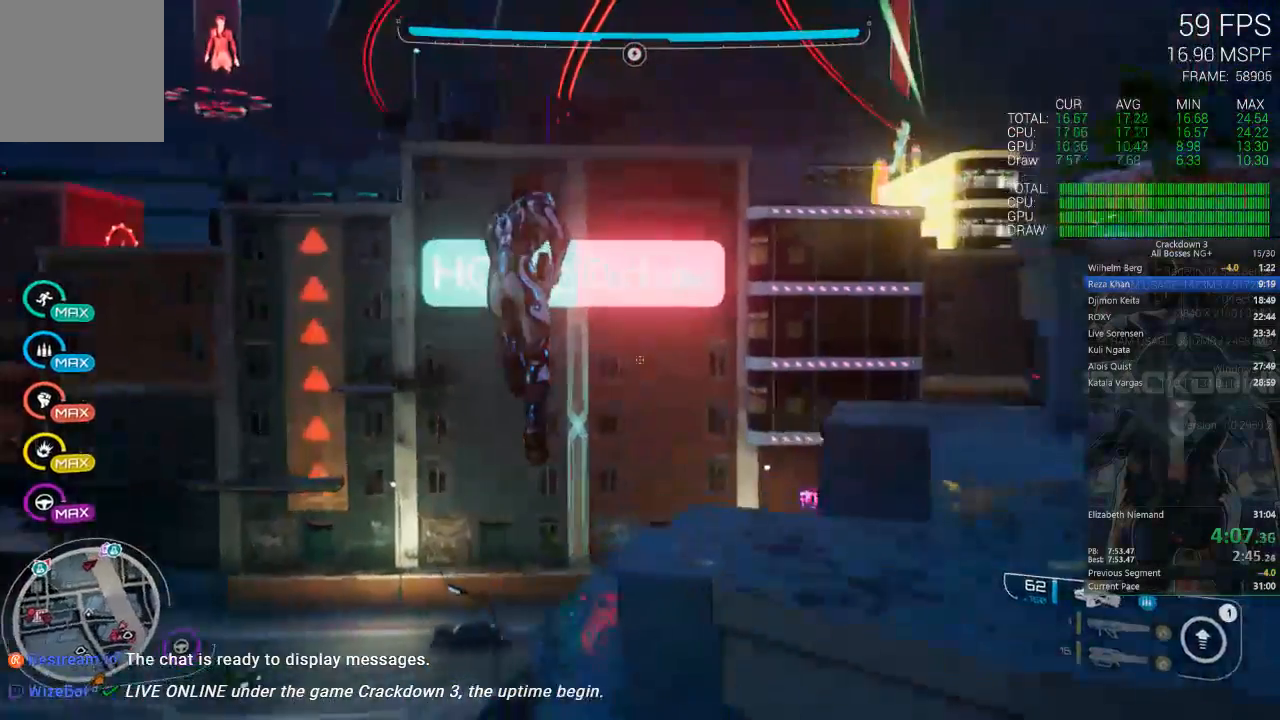
{"dt_ms": 500, "buttons": [], "left_stick": "up-right", "right_stick": "center", "events": [[50, "right_stick", "center"]]}
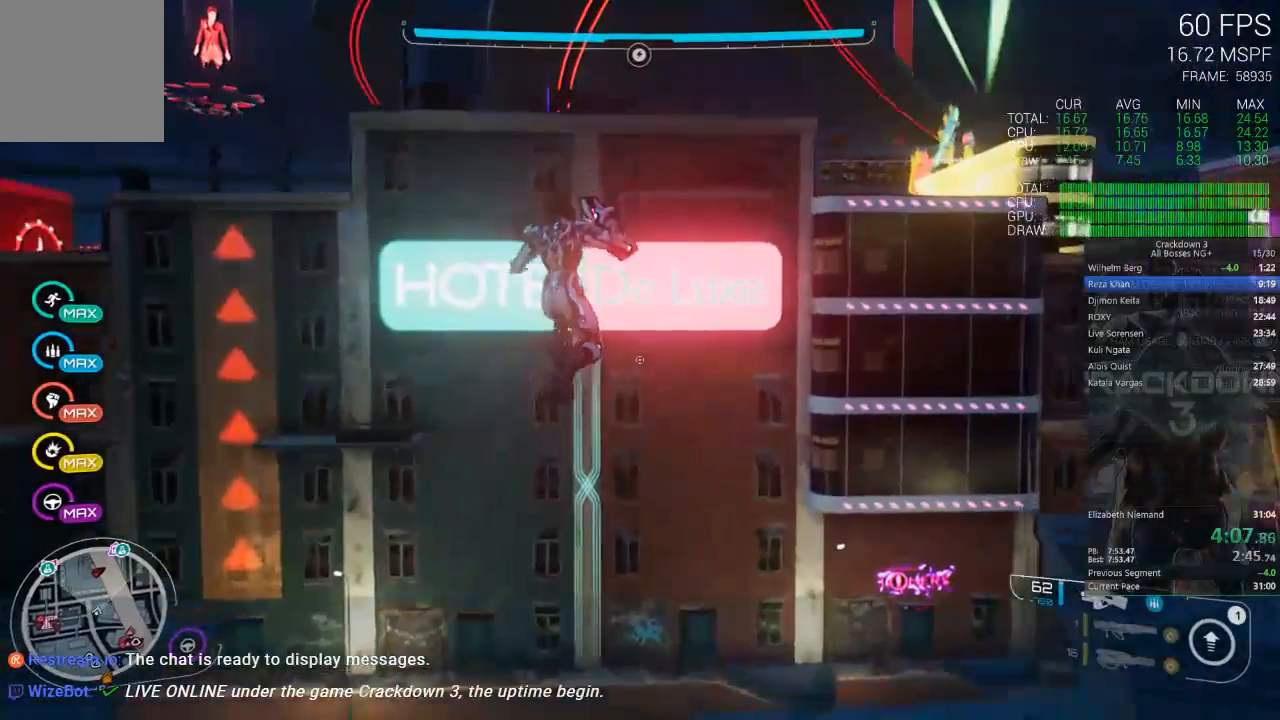
{"dt_ms": 500, "buttons": ["A"], "left_stick": "up-right", "right_stick": "center", "events": [[250, "A", "down"]]}
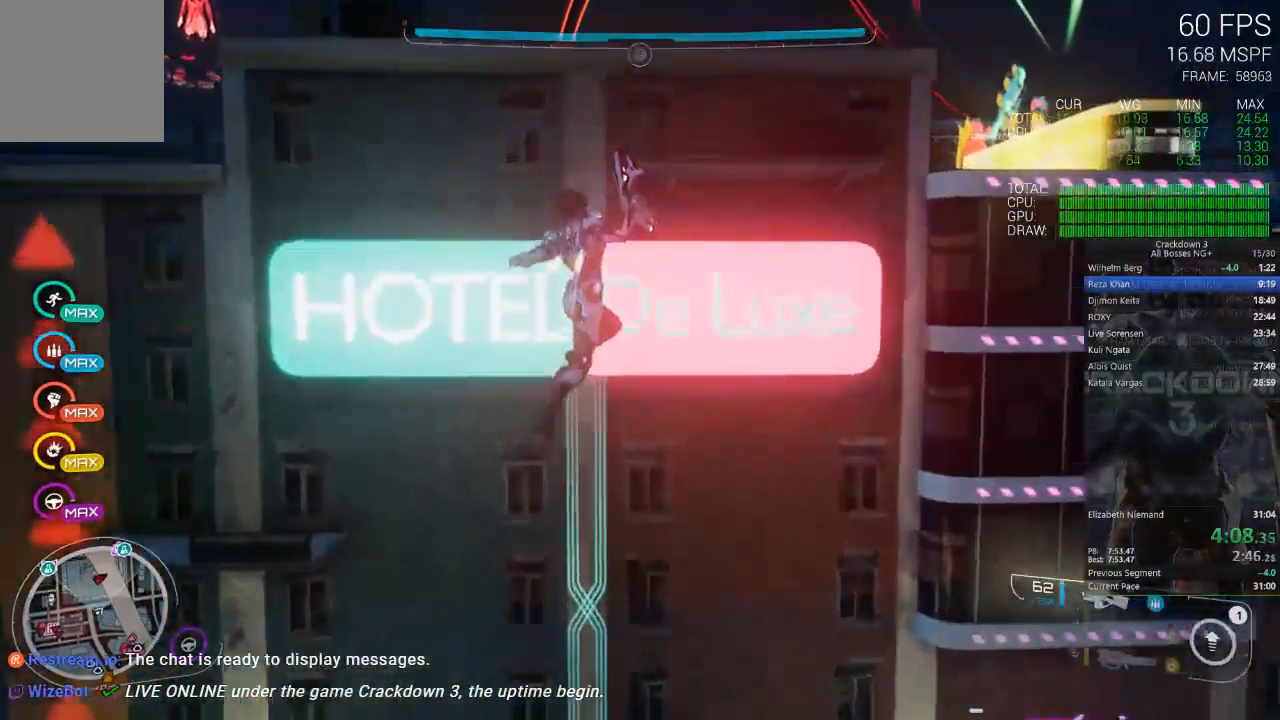
{"dt_ms": 500, "buttons": ["A"], "left_stick": "up", "right_stick": "center", "events": [[150, "left_stick", "up"]]}
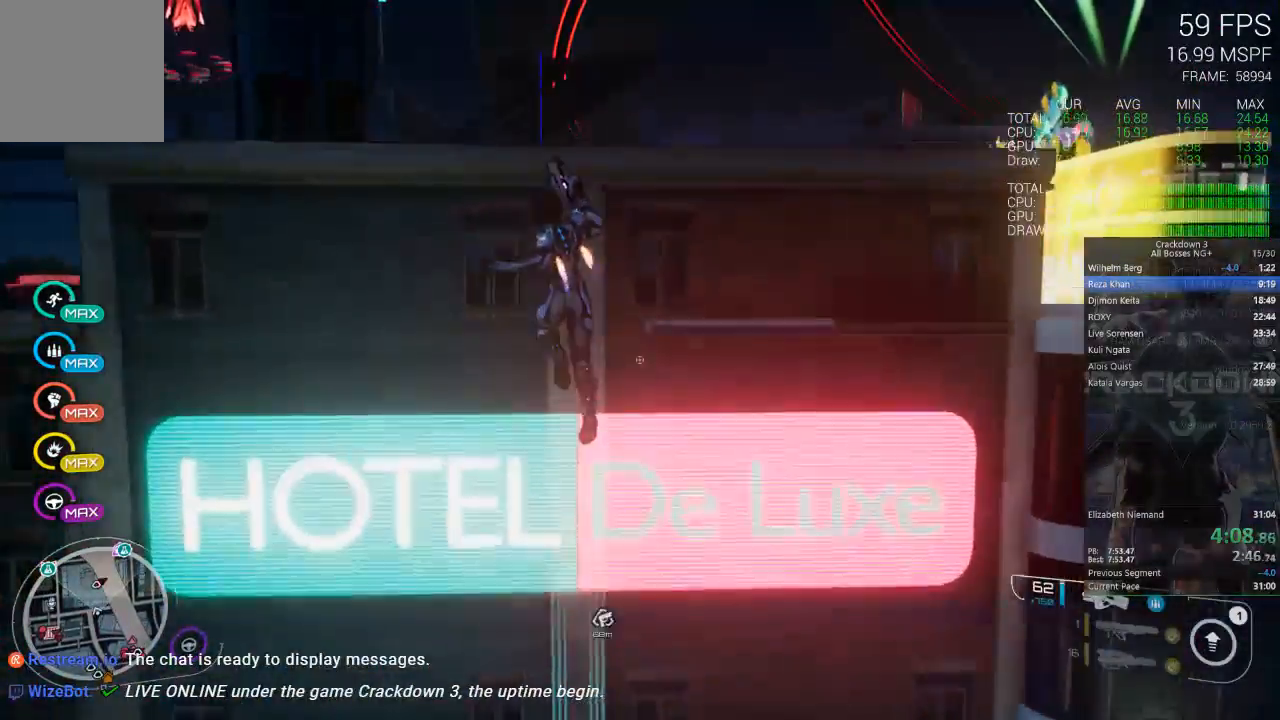
{"dt_ms": 500, "buttons": ["A"], "left_stick": "up", "right_stick": "center", "events": [[233, "R1", "down"], [350, "R1", "up"]]}
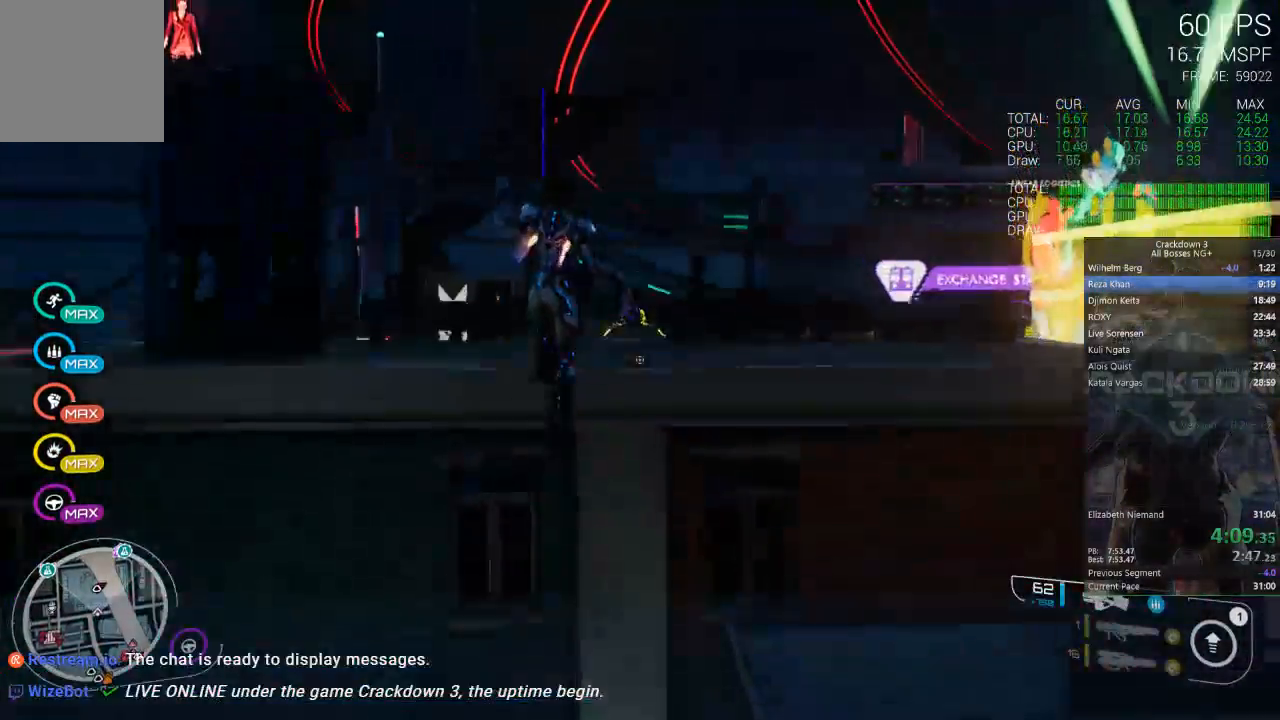
{"dt_ms": 1000, "buttons": [], "left_stick": "down-left", "right_stick": "center", "events": [[100, "A", "up"], [267, "right_stick", "down"], [517, "left_stick", "up-right"], [550, "right_stick", "center"], [767, "right_stick", "down"], [867, "left_stick", "up-left"], [933, "left_stick", "down-left"], [967, "right_stick", "center"]]}
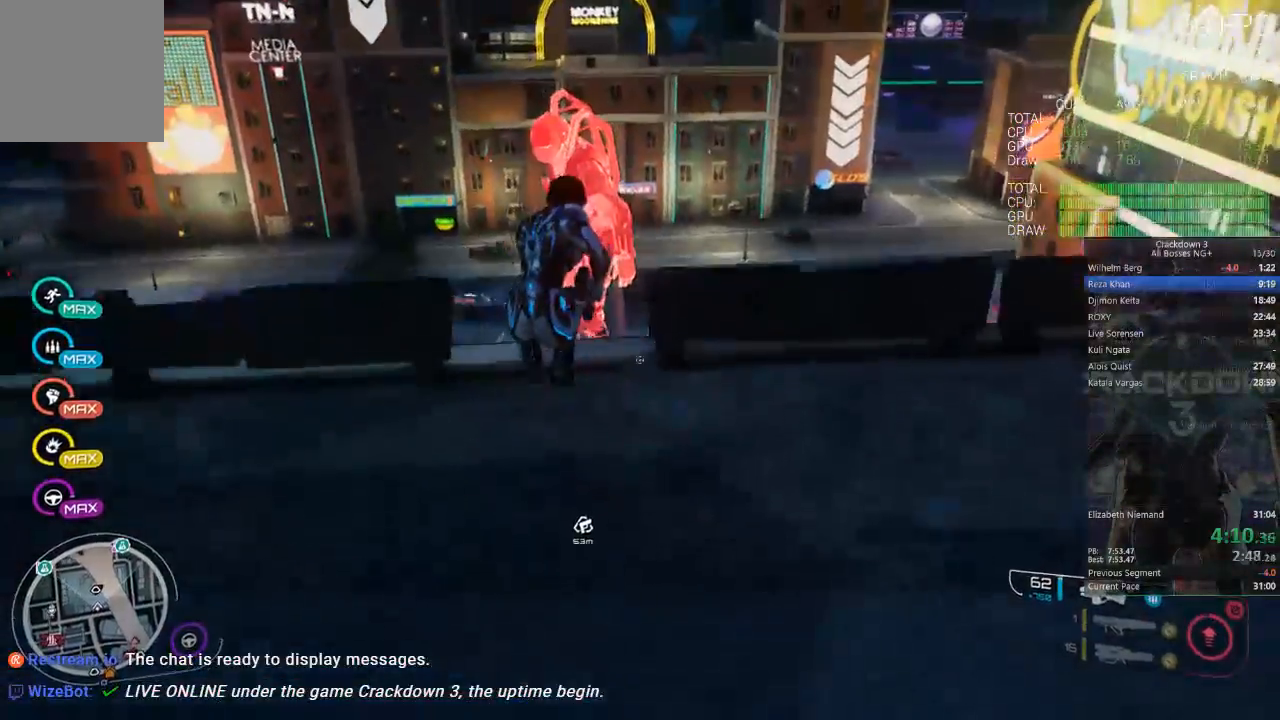
{"dt_ms": 500, "buttons": [], "left_stick": "down", "right_stick": "center", "events": [[133, "left_stick", "down"], [167, "R2", "down"], [217, "R2", "up"], [300, "R1", "down"], [300, "right_stick", "right"], [400, "R1", "up"], [433, "right_stick", "center"]]}
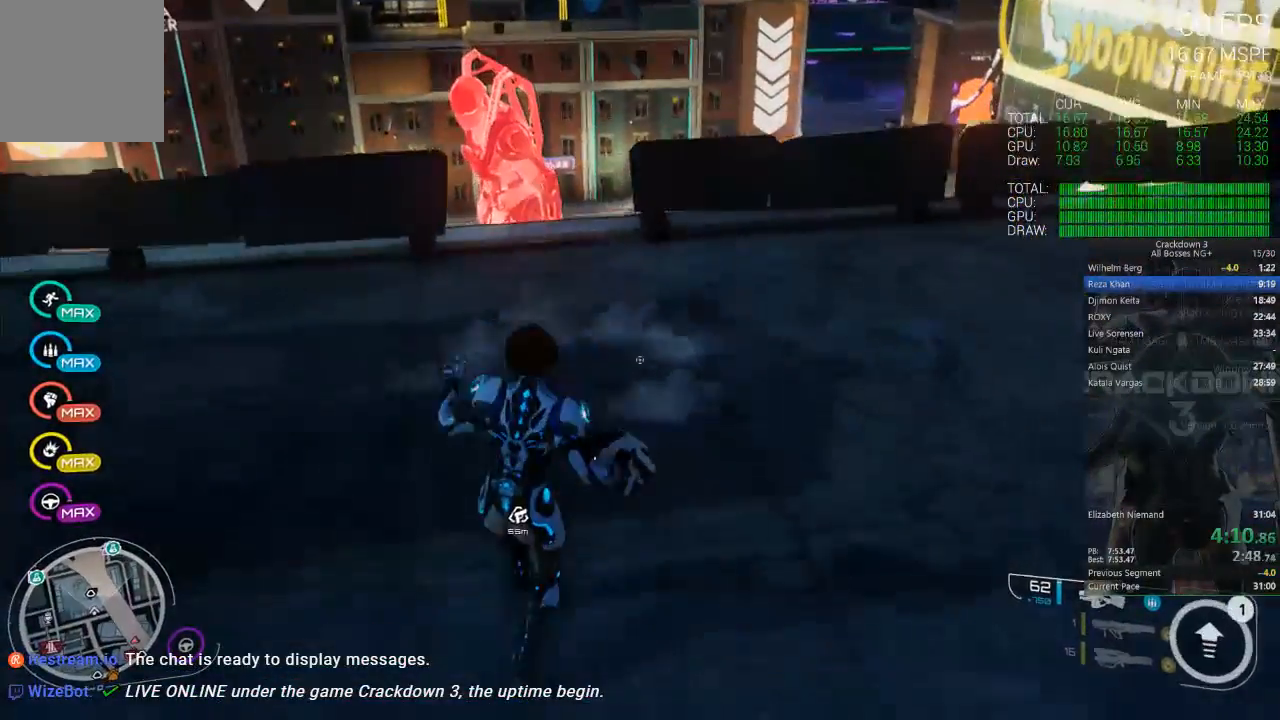
{"dt_ms": 500, "buttons": [], "left_stick": "up", "right_stick": "center", "events": [[17, "right_stick", "up"], [67, "R1", "down"], [150, "R1", "up"], [150, "right_stick", "center"], [267, "left_stick", "up"]]}
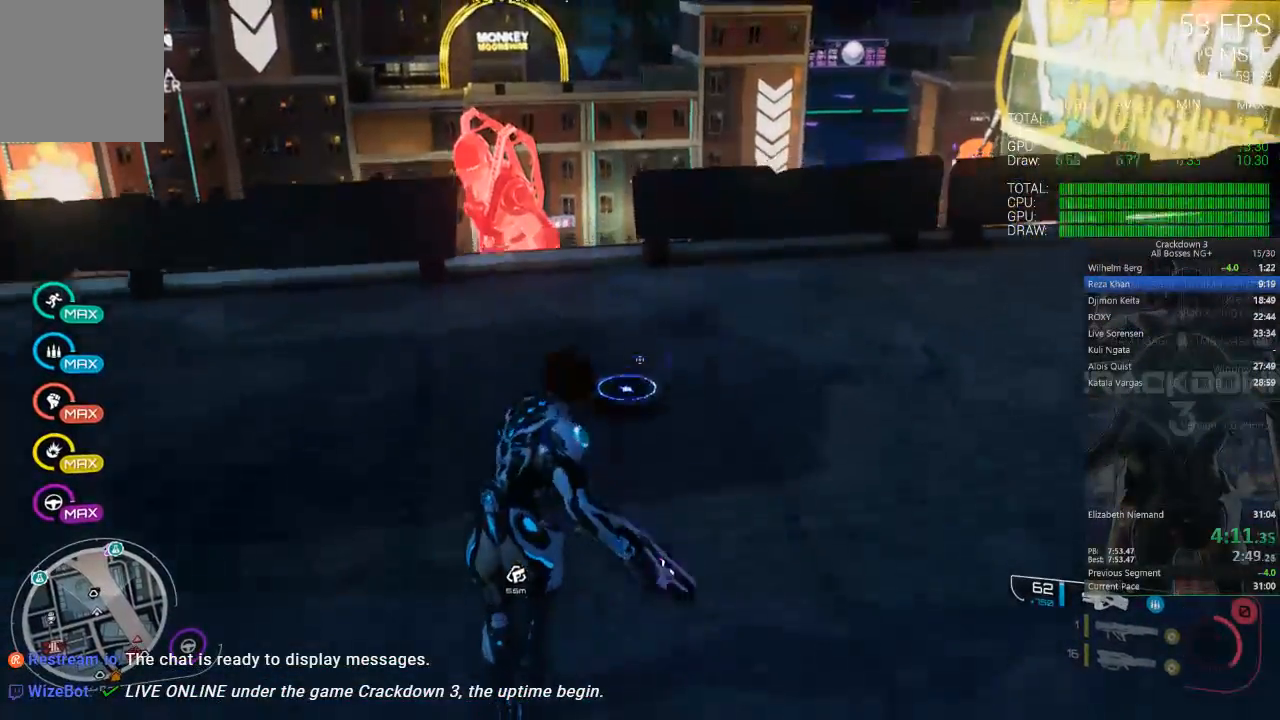
{"dt_ms": 500, "buttons": [], "left_stick": "up", "right_stick": "center", "events": [[17, "L3", "down"], [217, "L3", "up"], [233, "right_stick", "up"], [500, "right_stick", "center"]]}
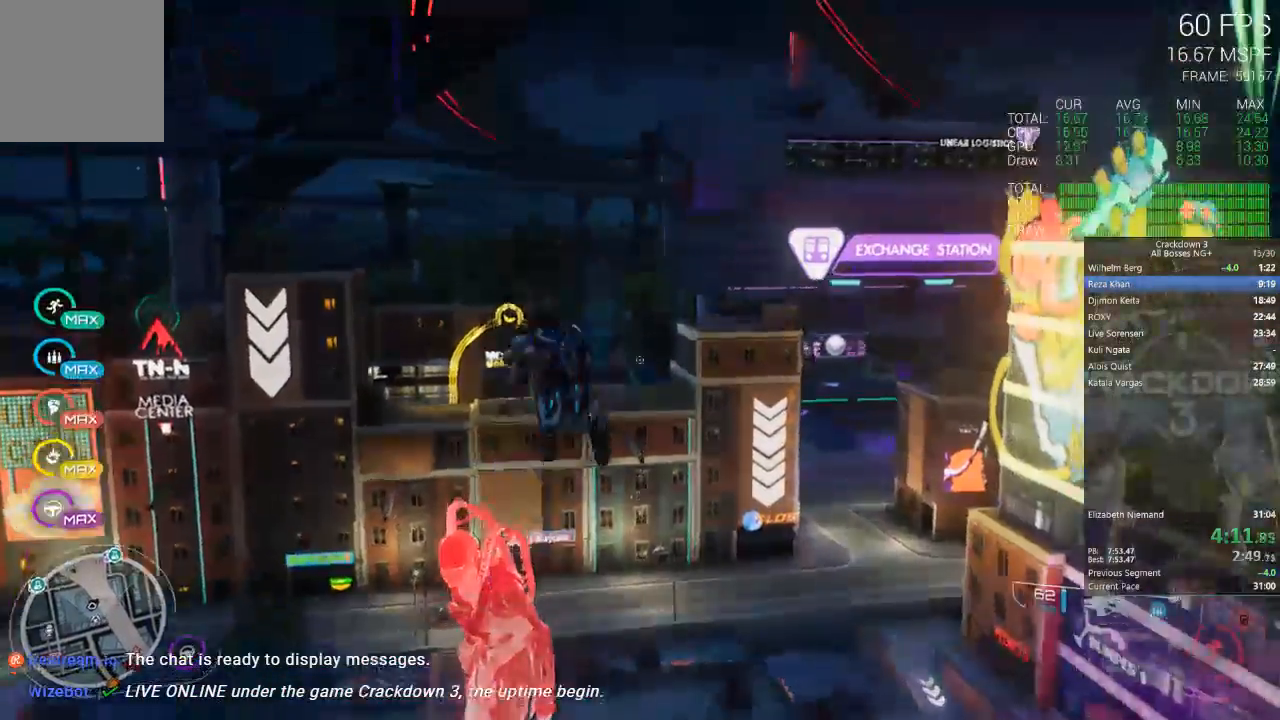
{"dt_ms": 500, "buttons": [], "left_stick": "up", "right_stick": "center", "events": []}
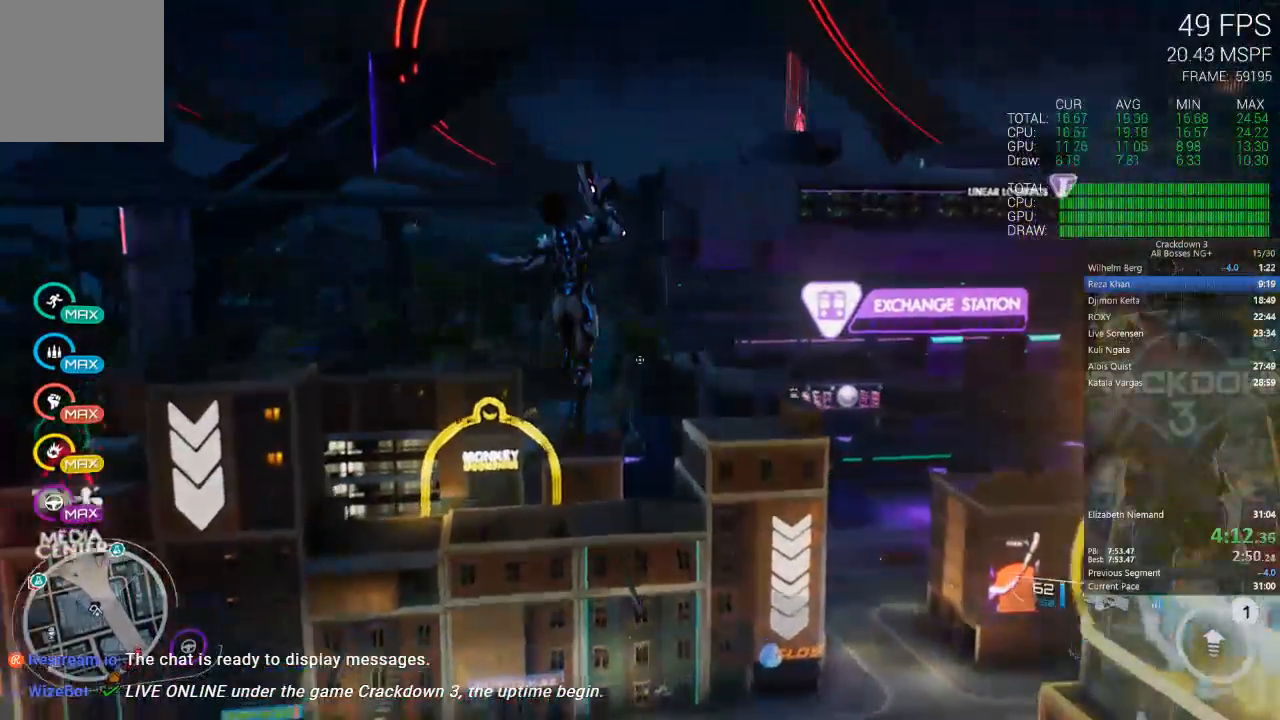
{"dt_ms": 500, "buttons": [], "left_stick": "up", "right_stick": "center", "events": []}
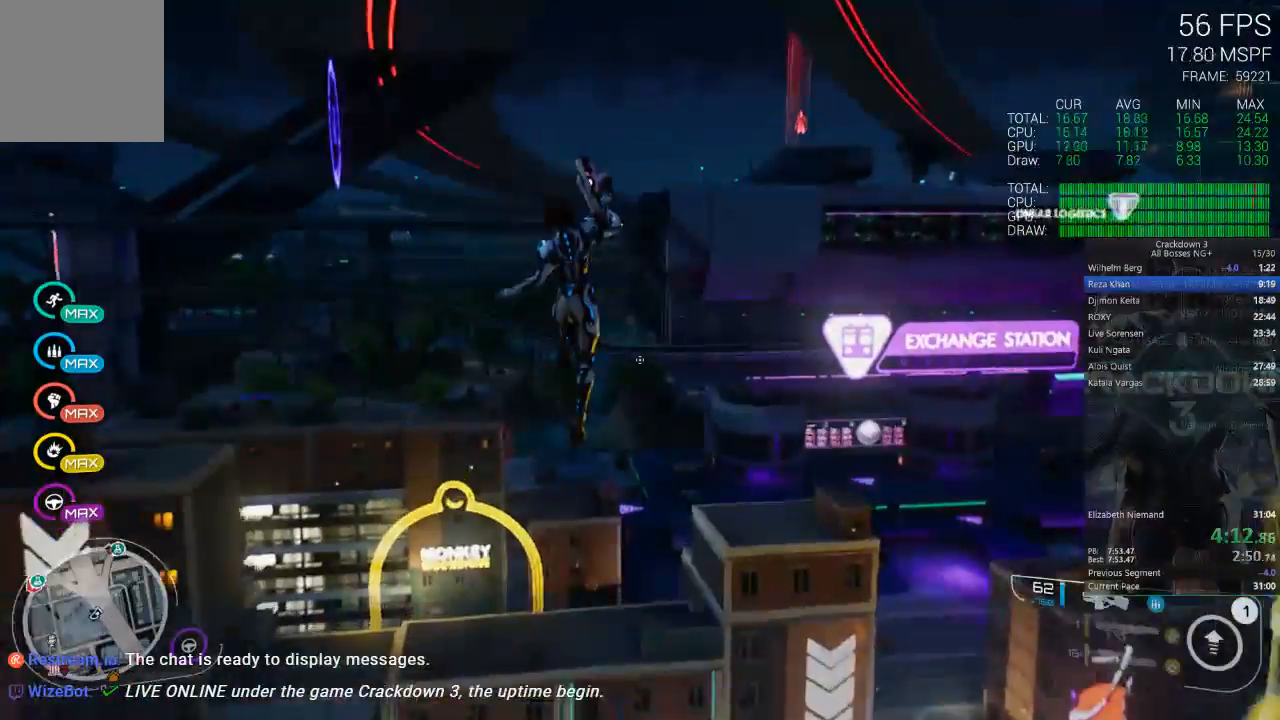
{"dt_ms": 500, "buttons": [], "left_stick": "up-right", "right_stick": "down-right", "events": [[50, "L1", "down"], [117, "left_stick", "up-right"], [133, "L1", "up"], [267, "L1", "down"], [333, "right_stick", "down-right"], [367, "L1", "up"]]}
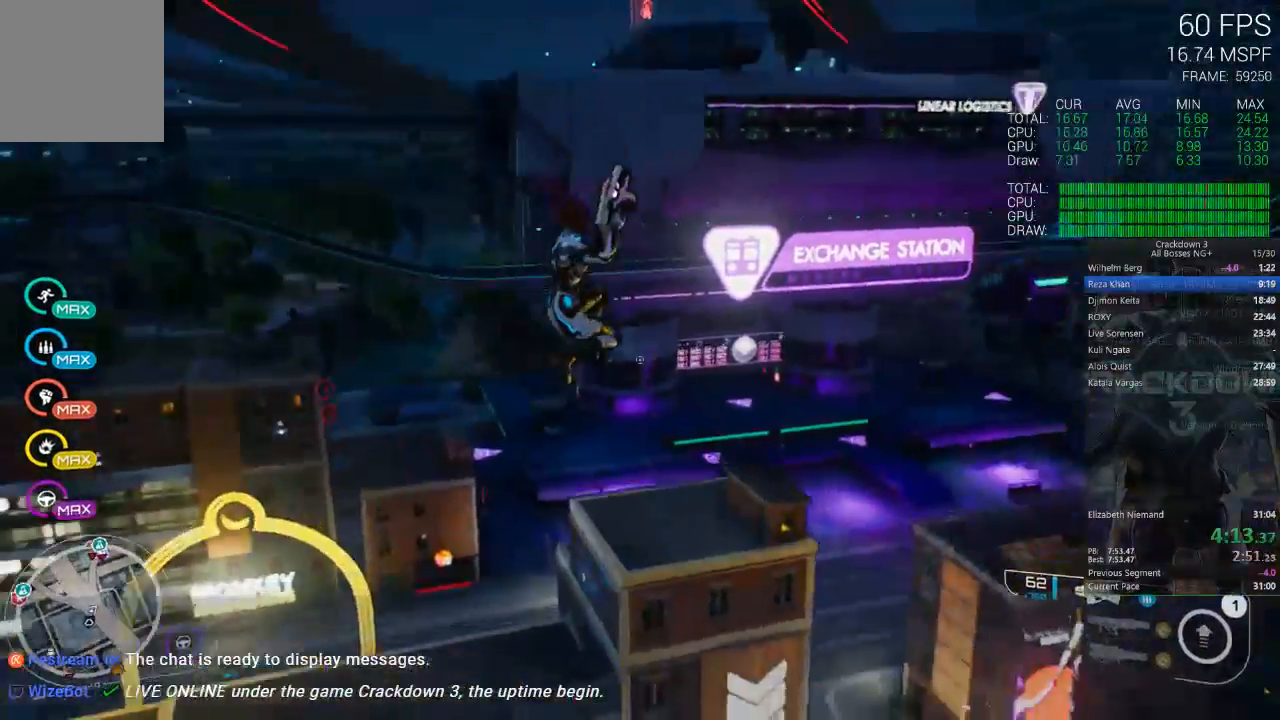
{"dt_ms": 500, "buttons": [], "left_stick": "up-right", "right_stick": "center"}
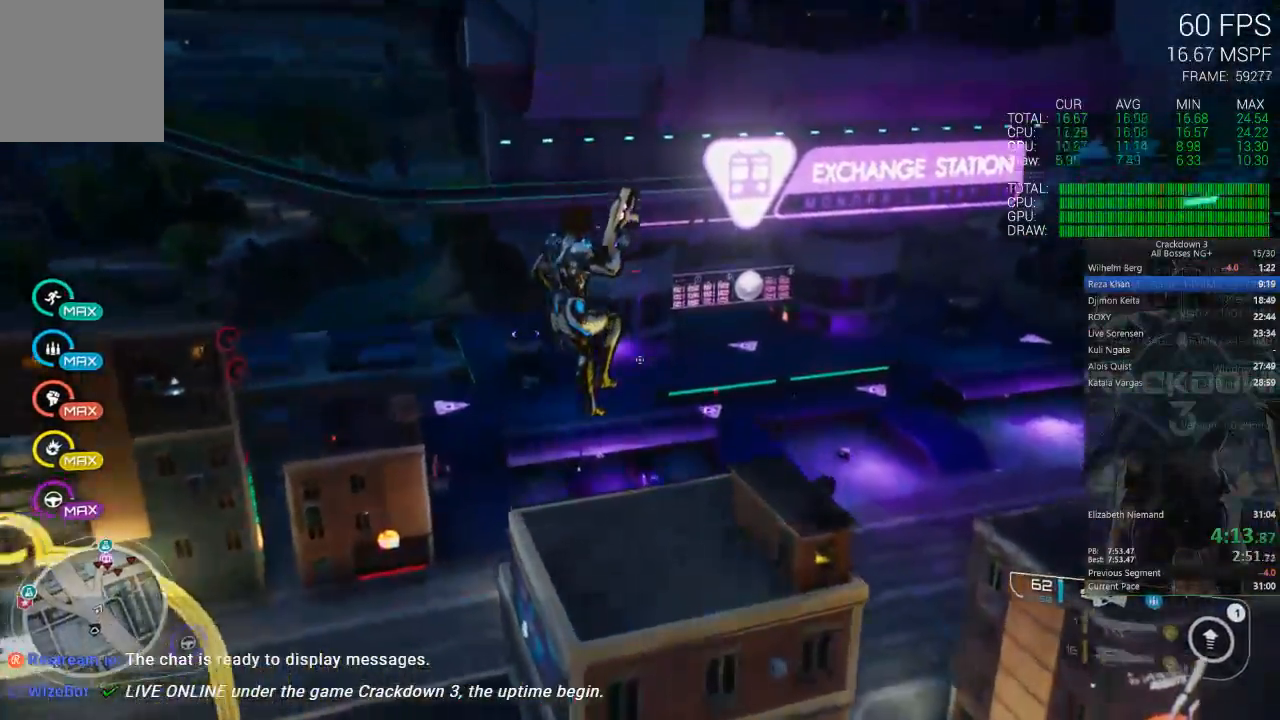
{"dt_ms": 500, "buttons": [], "left_stick": "up", "right_stick": "center", "events": [[150, "left_stick", "up"]]}
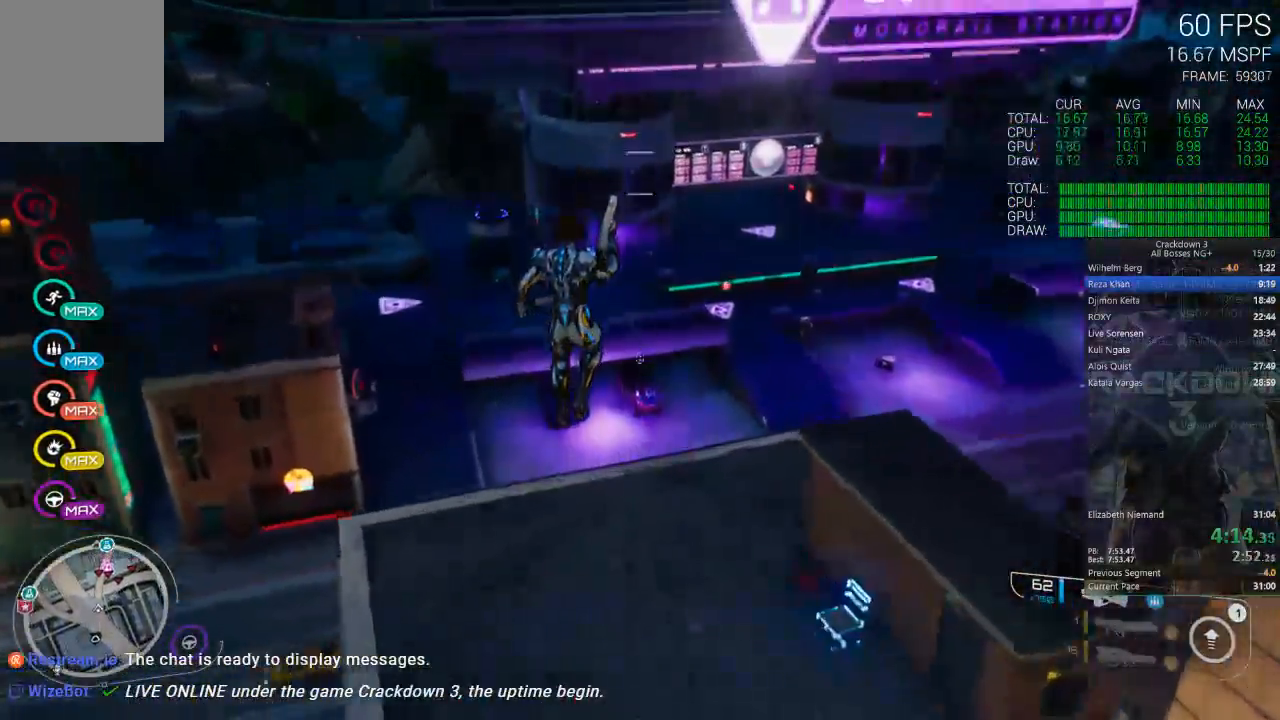
{"dt_ms": 500, "buttons": ["A"], "left_stick": "up-right", "right_stick": "center", "events": [[283, "left_stick", "up-right"], [500, "A", "down"]]}
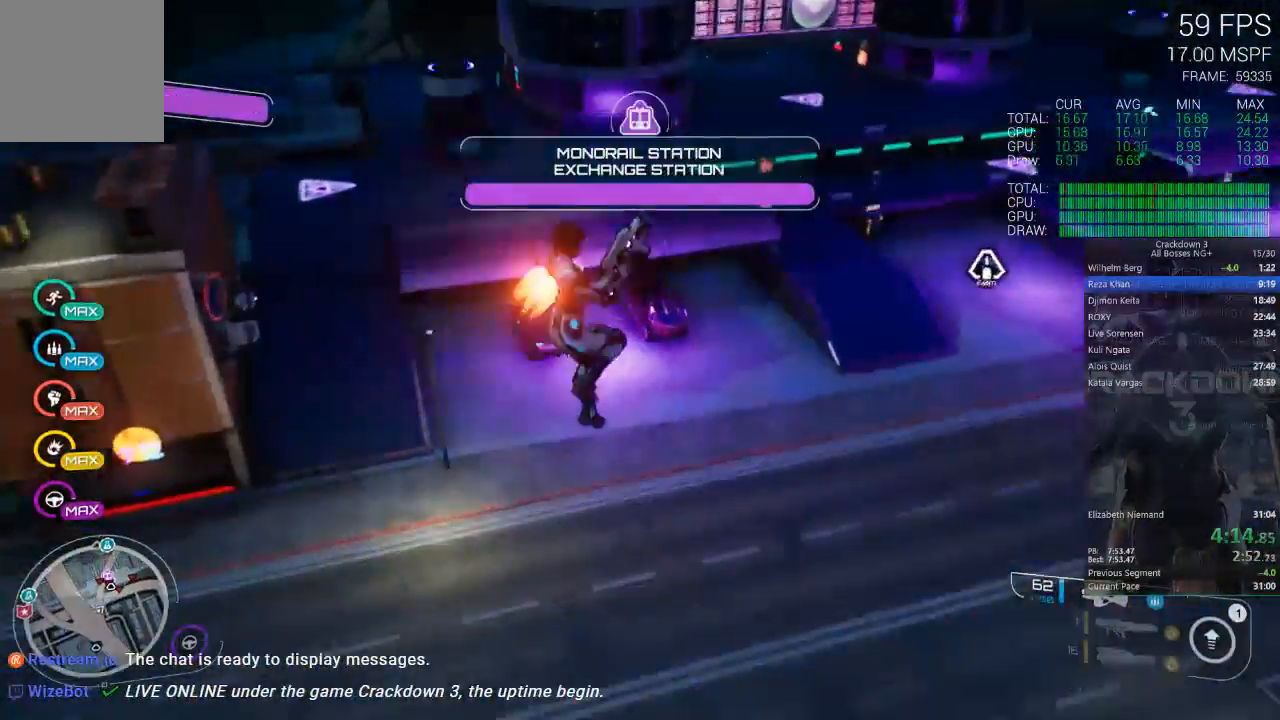
{"dt_ms": 500, "buttons": [], "left_stick": "up-right", "right_stick": "up-right", "events": [[83, "A", "up"], [133, "left_stick", "right"], [200, "right_stick", "up-right"], [467, "left_stick", "up-right"]]}
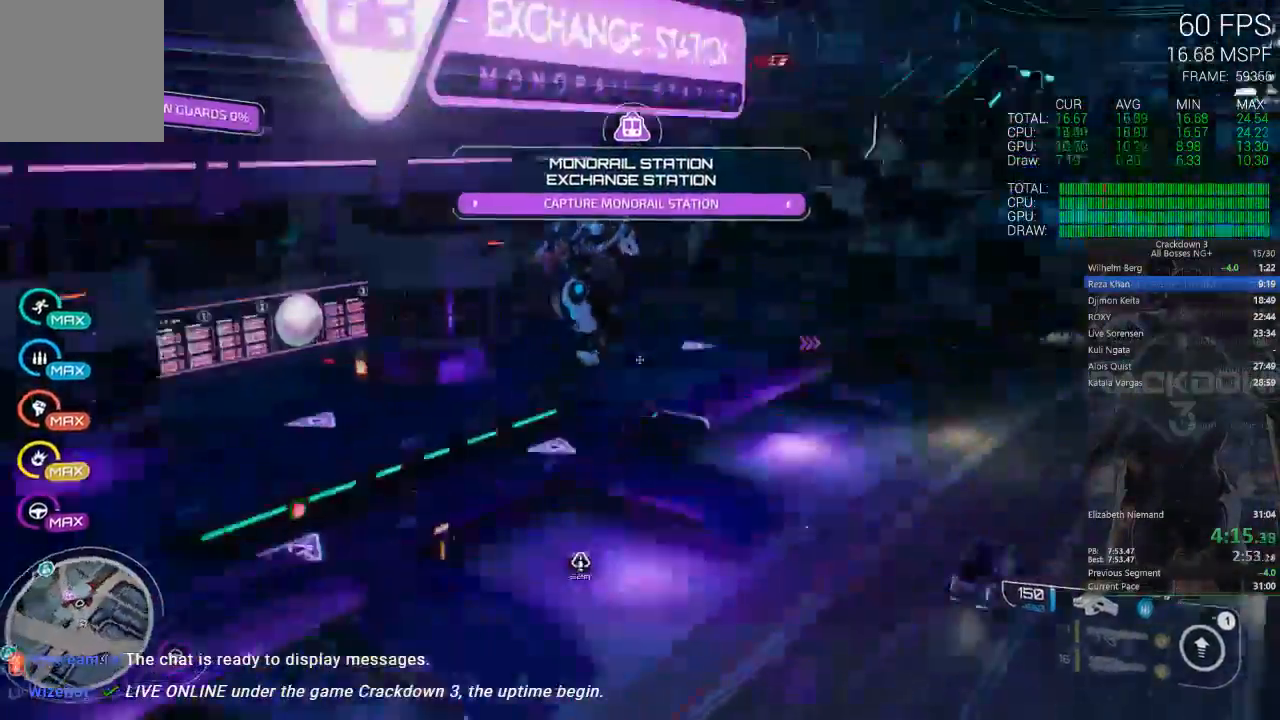
{"dt_ms": 500, "buttons": ["R2"], "left_stick": "up", "right_stick": "center", "events": [[100, "L2", "down"], [100, "left_stick", "up"], [133, "R2", "down"], [217, "right_stick", "center"], [467, "L2", "up"]]}
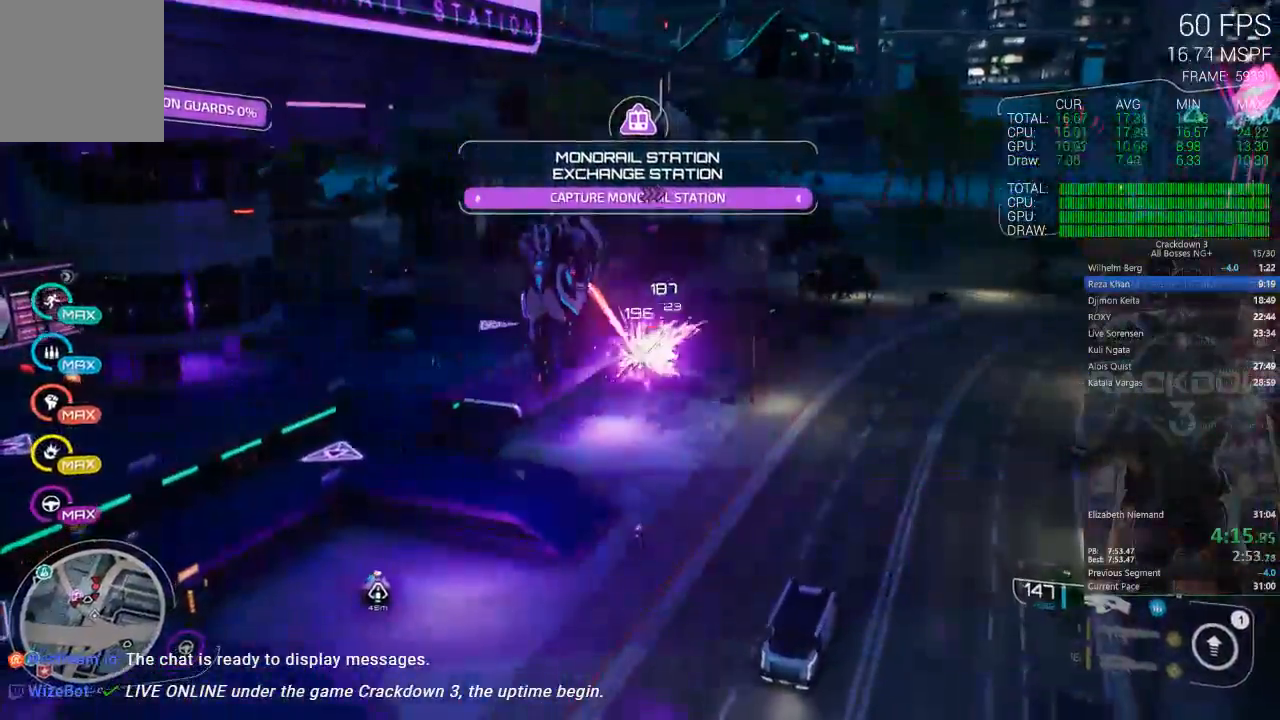
{"dt_ms": 500, "buttons": ["L2", "R2"], "left_stick": "up", "right_stick": "center", "events": [[67, "right_stick", "up"], [367, "L2", "down"], [467, "right_stick", "center"]]}
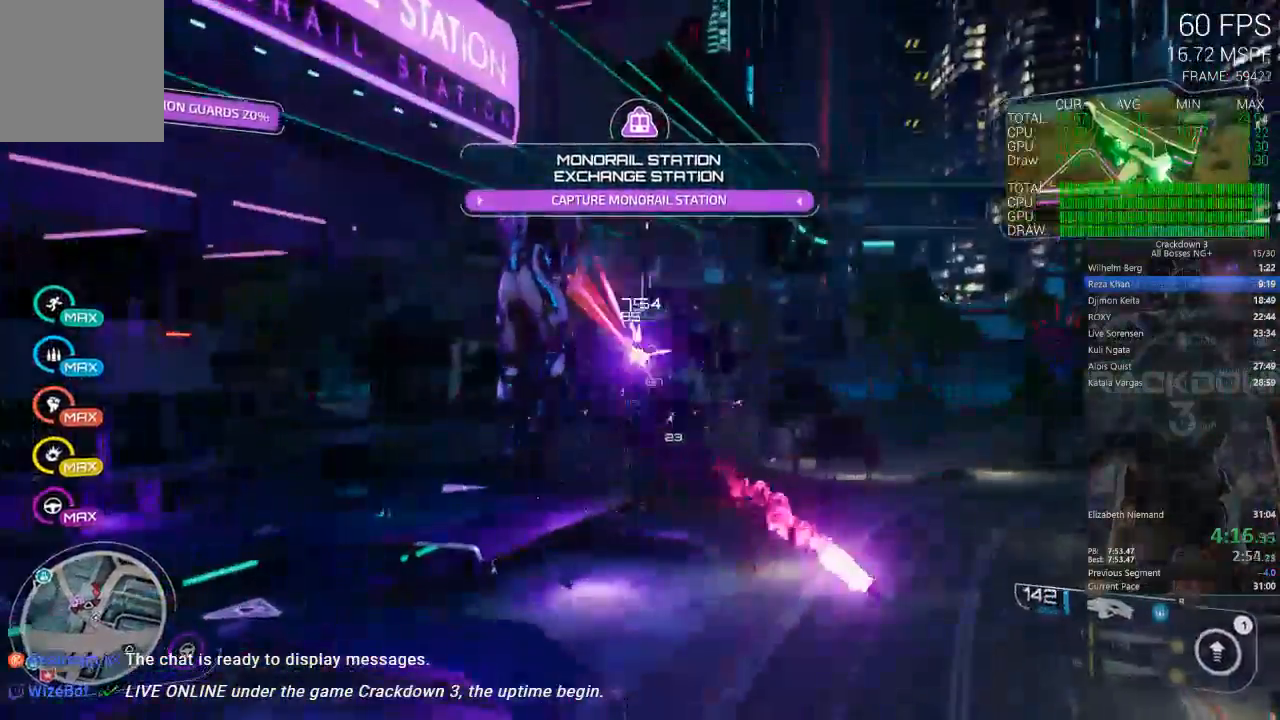
{"dt_ms": 500, "buttons": [], "left_stick": "up-right", "right_stick": "center", "events": [[183, "L2", "up"], [250, "R2", "up"], [250, "right_stick", "down-left"], [400, "right_stick", "up-left"], [433, "left_stick", "up-right"], [500, "right_stick", "center"]]}
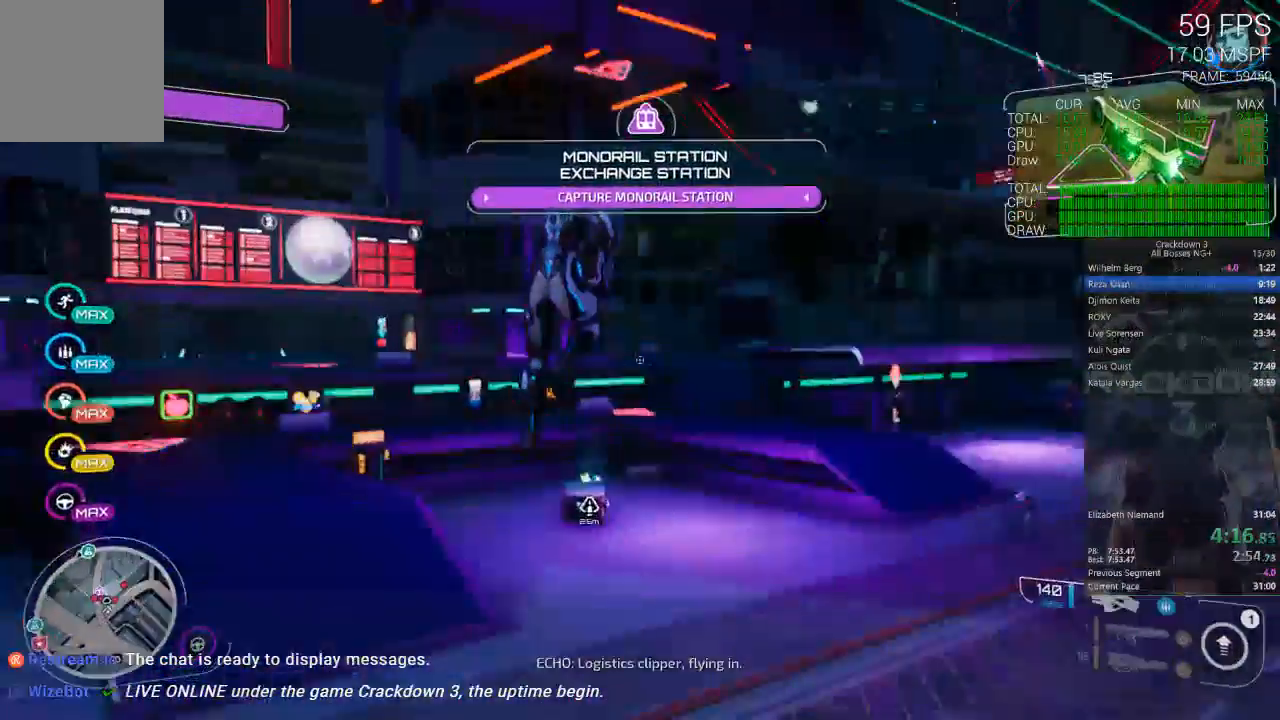
{"dt_ms": 500, "buttons": [], "left_stick": "up-right", "right_stick": "center", "events": [[217, "right_stick", "left"], [350, "right_stick", "center"], [450, "A", "down"], [500, "A", "up"]]}
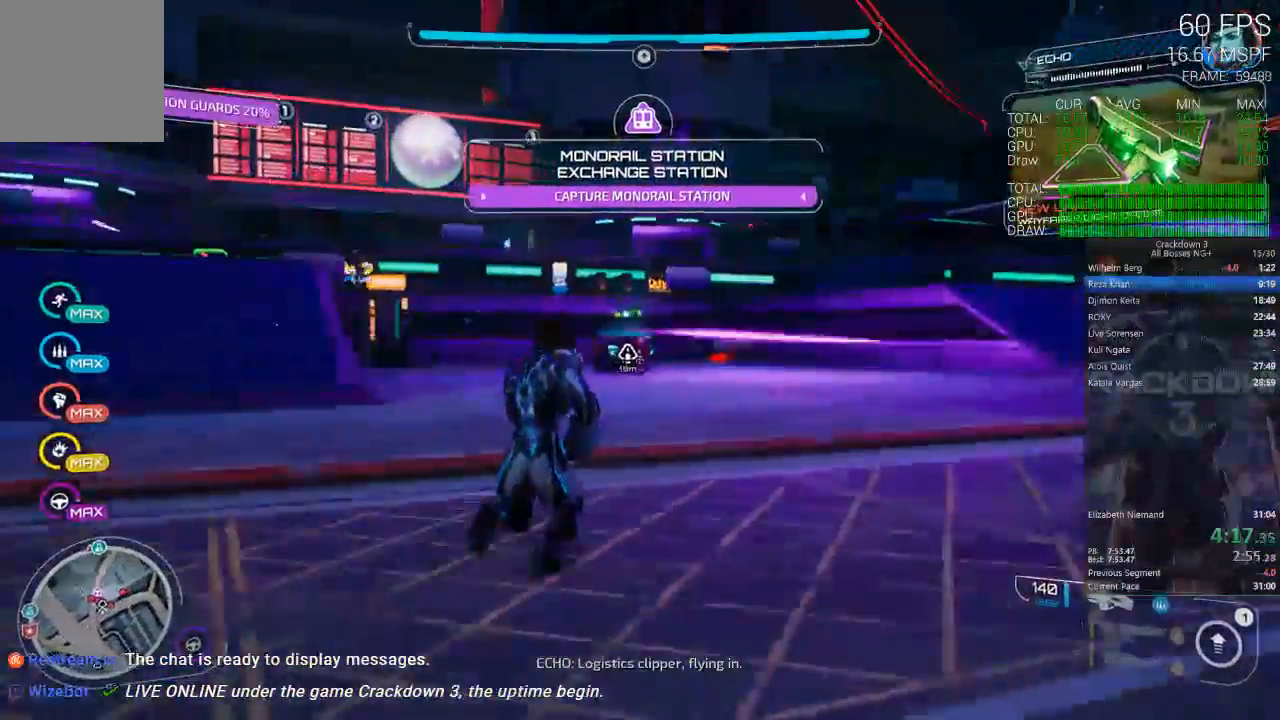
{"dt_ms": 500, "buttons": ["L2", "R2"], "left_stick": "up", "right_stick": "center", "events": [[150, "left_stick", "right"], [150, "right_stick", "down-right"], [417, "L2", "down"], [417, "R2", "down"], [467, "right_stick", "center"], [500, "left_stick", "up"]]}
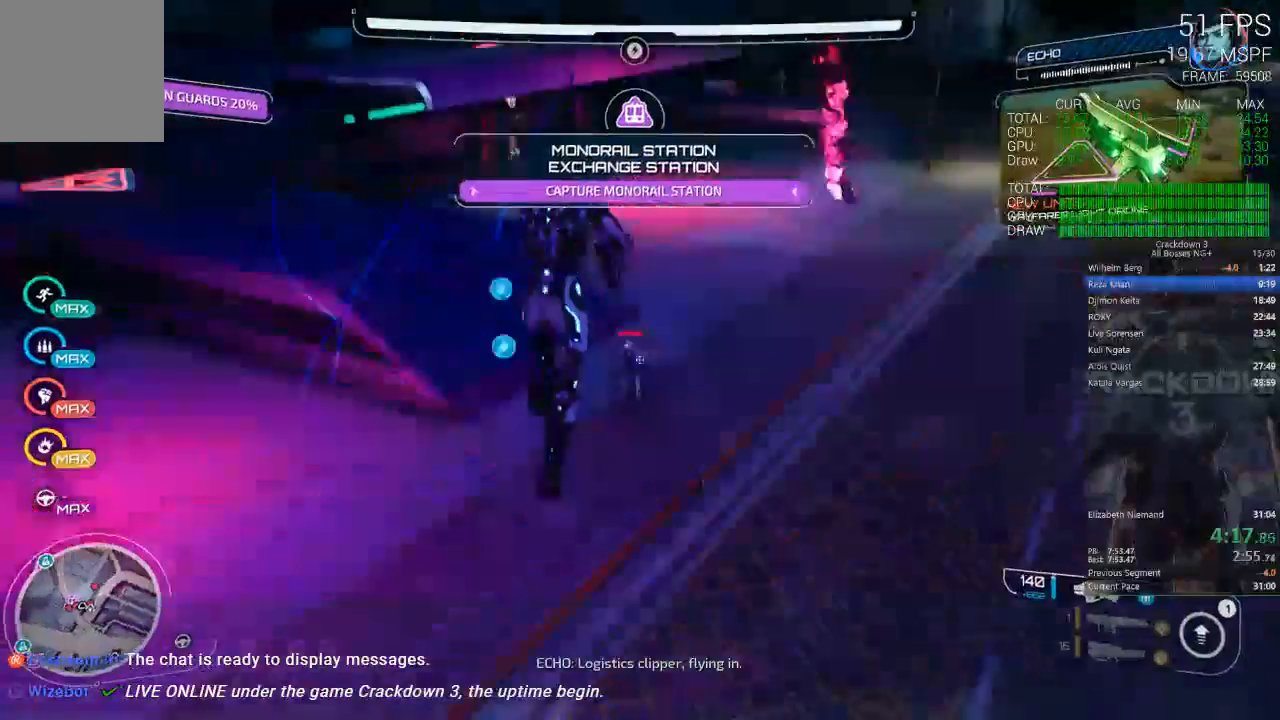
{"dt_ms": 500, "buttons": ["R2"], "left_stick": "up-right", "right_stick": "center", "events": [[33, "right_stick", "down-left"], [233, "left_stick", "up-right"], [233, "right_stick", "center"], [383, "L2", "up"], [417, "A", "down"], [467, "A", "up"]]}
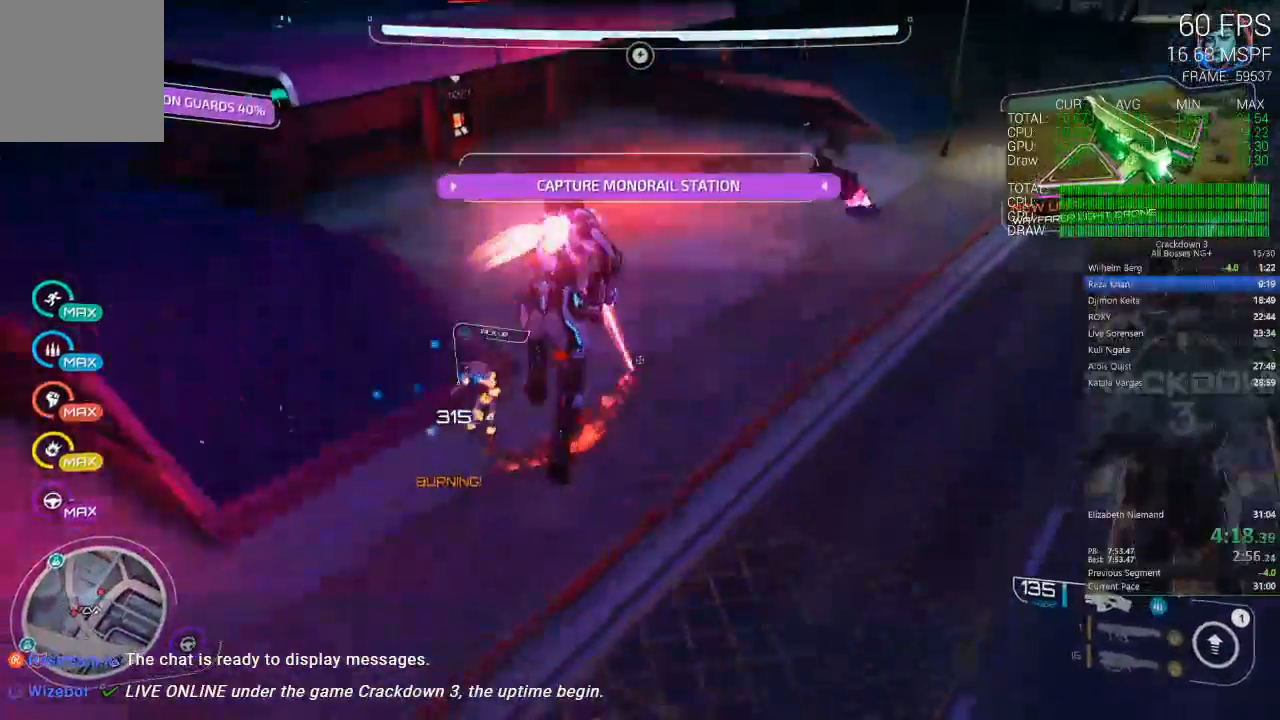
{"dt_ms": 500, "buttons": [], "left_stick": "up-right", "right_stick": "center", "events": [[33, "R2", "up"], [83, "right_stick", "up-left"], [250, "right_stick", "up"], [400, "right_stick", "center"]]}
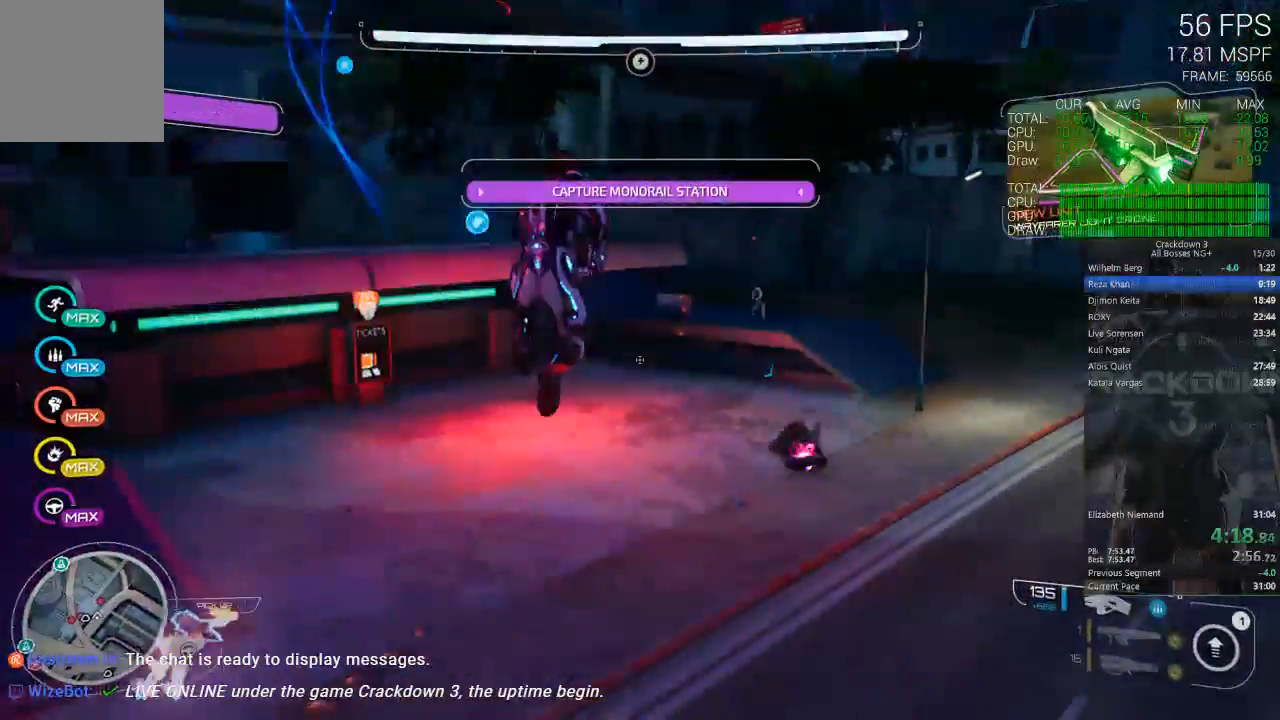
{"dt_ms": 500, "buttons": ["L2", "R2"], "left_stick": "up-right", "right_stick": "center", "events": [[83, "right_stick", "up"], [217, "R2", "down"], [217, "right_stick", "up-right"], [250, "L2", "down"], [367, "right_stick", "center"]]}
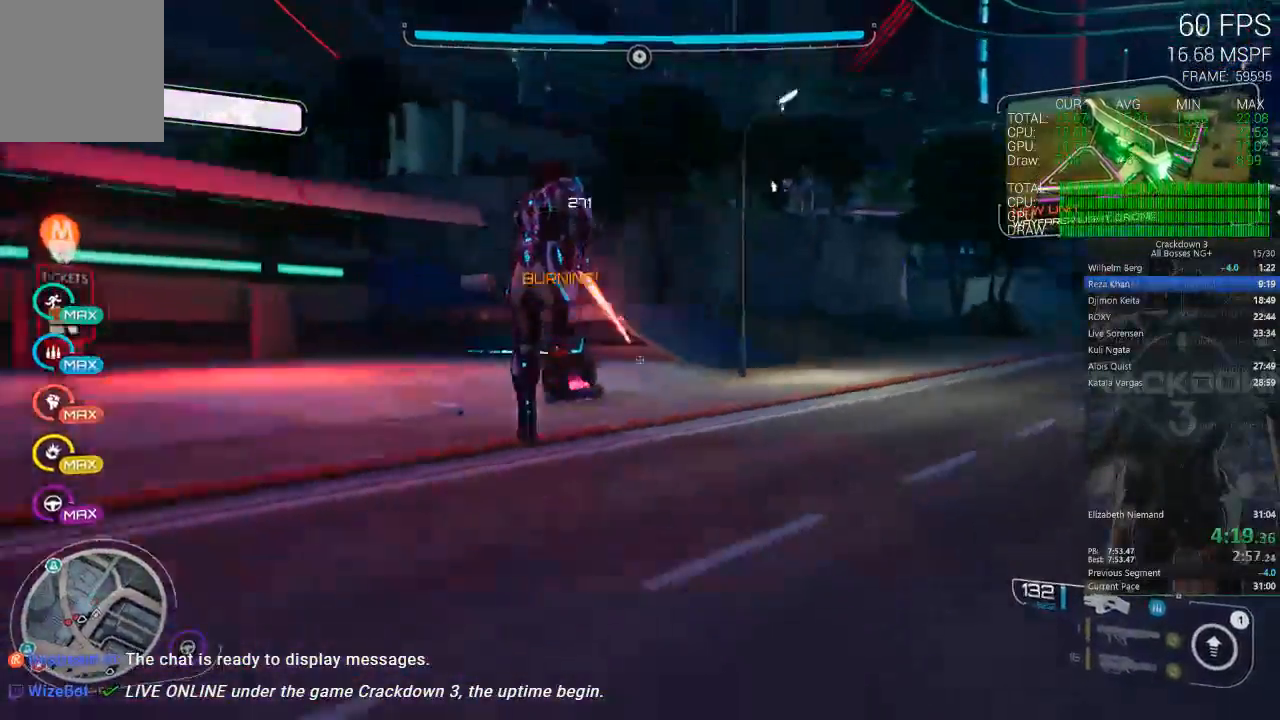
{"dt_ms": 500, "buttons": [], "left_stick": "right", "right_stick": "left", "events": [[150, "L2", "up"], [150, "right_stick", "left"], [167, "R2", "up"], [383, "left_stick", "right"]]}
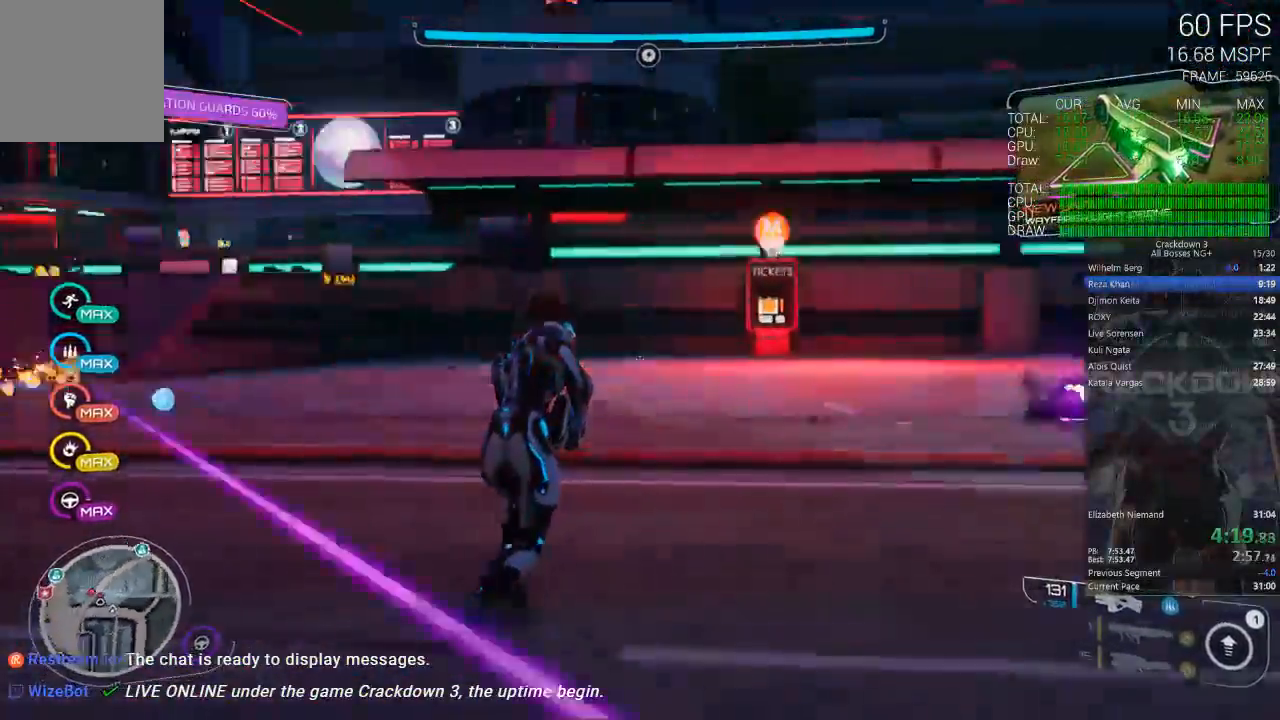
{"dt_ms": 500, "buttons": [], "left_stick": "up-right", "right_stick": "left", "events": [[233, "right_stick", "center"], [300, "A", "down"], [400, "A", "up"], [400, "left_stick", "up-right"], [467, "right_stick", "left"]]}
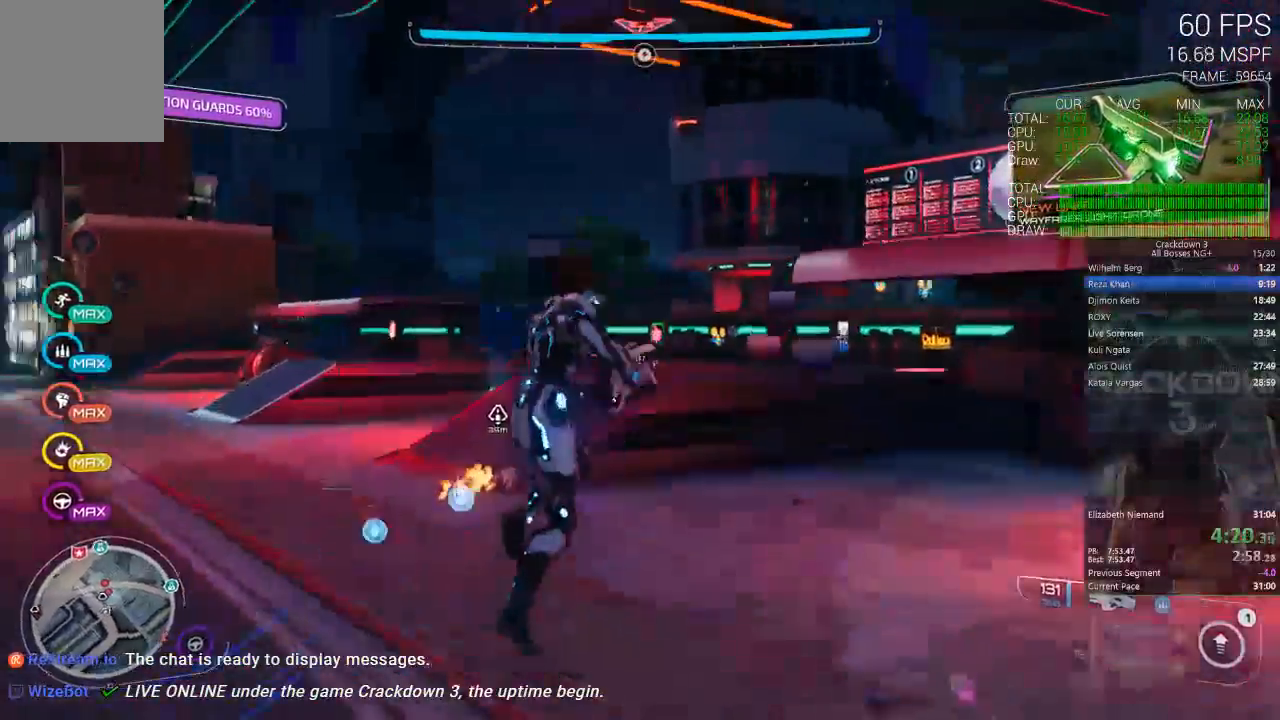
{"dt_ms": 500, "buttons": ["L2", "R2"], "left_stick": "up-right", "right_stick": "center", "events": [[67, "left_stick", "up"], [233, "L2", "down"], [233, "R2", "down"], [300, "left_stick", "up-right"], [300, "right_stick", "right"], [400, "right_stick", "center"]]}
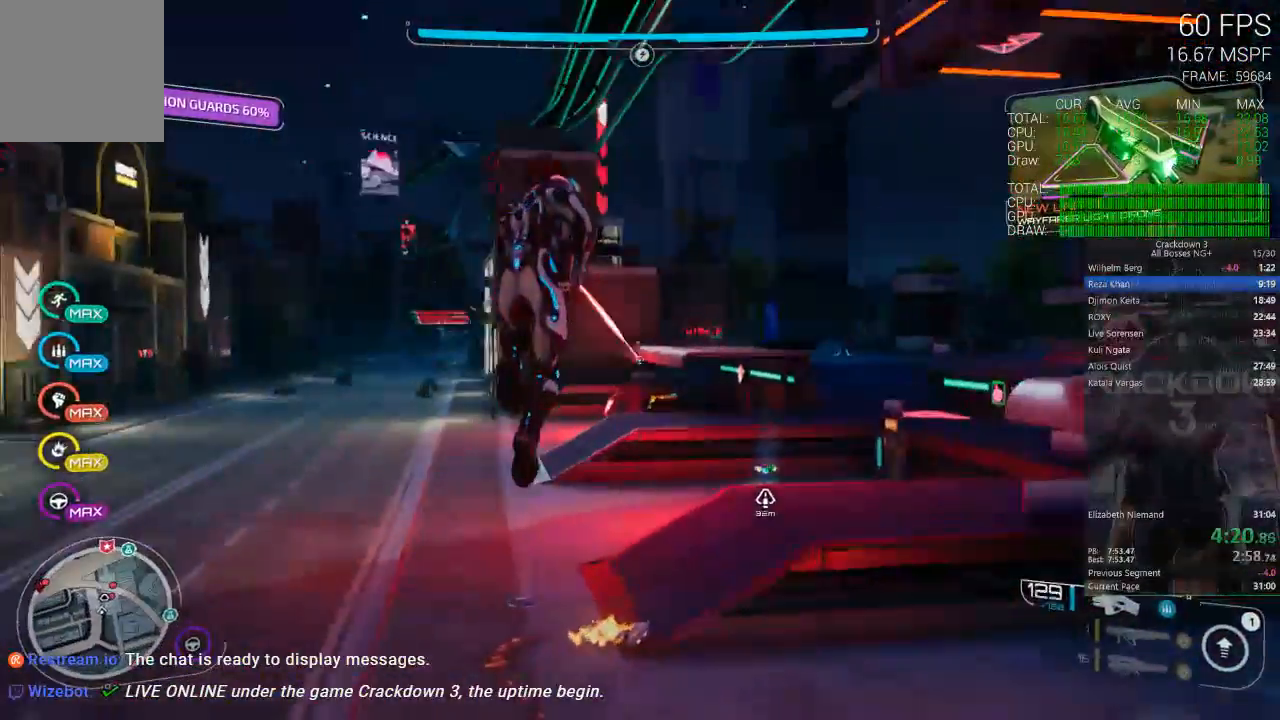
{"dt_ms": 500, "buttons": ["R2"], "left_stick": "up-right", "right_stick": "center"}
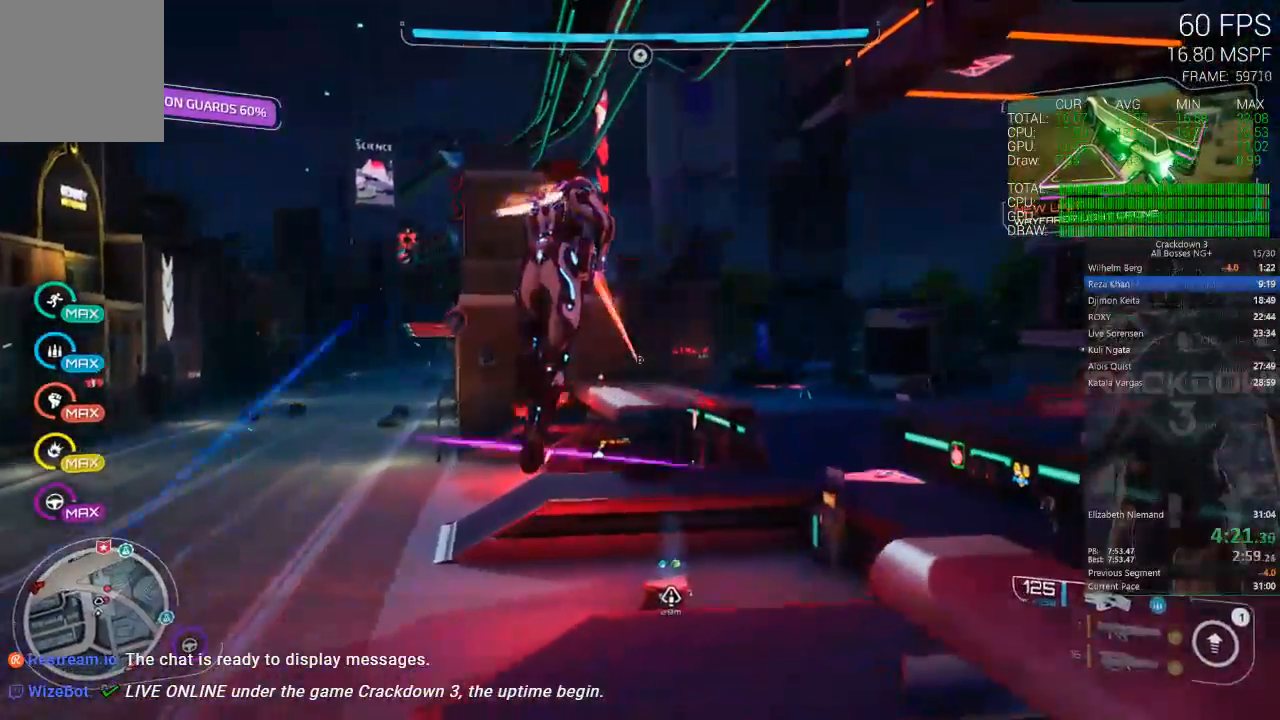
{"dt_ms": 500, "buttons": [], "left_stick": "right", "right_stick": "right", "events": [[133, "left_stick", "up"], [167, "right_stick", "down"], [233, "R2", "up"], [233, "left_stick", "up-right"], [367, "right_stick", "center"], [417, "left_stick", "right"], [450, "right_stick", "right"]]}
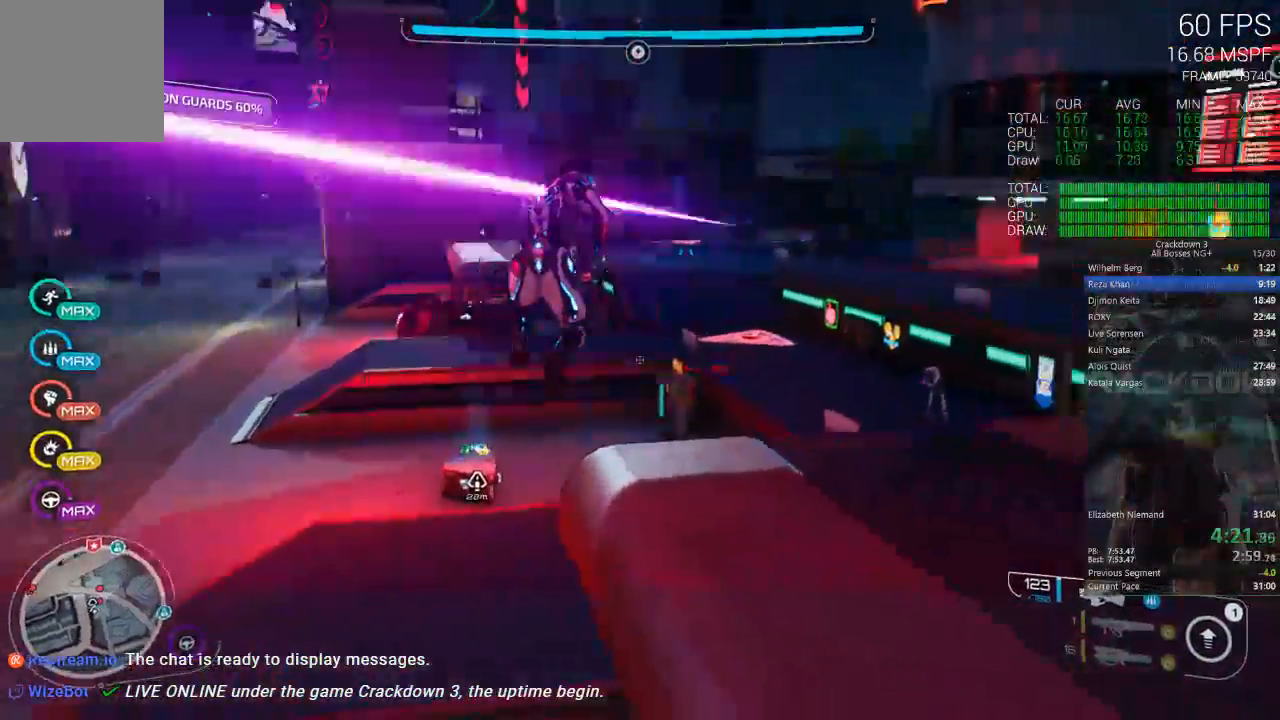
{"dt_ms": 500, "buttons": ["L2", "R2"], "left_stick": "right", "right_stick": "right", "events": [[67, "right_stick", "center"], [133, "left_stick", "up-right"], [367, "L2", "down"], [417, "left_stick", "right"], [433, "R2", "down"], [483, "right_stick", "right"]]}